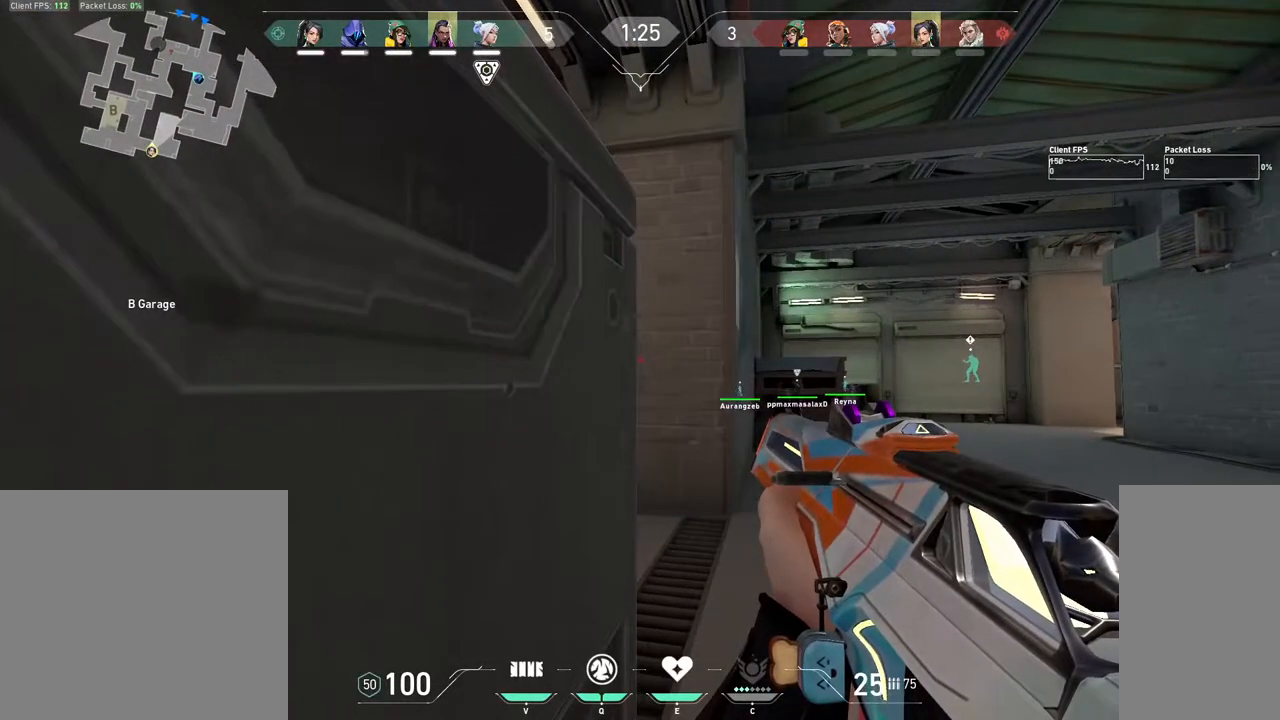
Gameplay with keyboard and mouse; each line is a JSON object with the keys and mouse buttons held at the frame after it. "events" lists presses ("down") and releases ("up") of "1", "2", "3", "4", "5", "a", "alt", "b", "c", "ctrl", "d", "e", "f", "g", "q", "r", "s", "shift", "space", "t", "tab", "v", "w", "x", "z", "mouse_left", "mouse_wheel", "mouse_right", "mouse_mb4" and "mouse_mb5" between this image and that frame as [ms after this image, input, new state], when the widget could be followed in between. "mouse_left", "mouse_wheel", "mouse_right", "mouse_mb4", "mouse_mb5" = the "left", "wheel", "right", "mb4", "mb5" buttons of the "mouse" list. No other keys are recorded. "wheel" means that the mouse wheel is clicked or scrolled. Mouse movement is not recorded.
{"keys": ["a", "ctrl", "shift"], "mouse": [], "events": []}
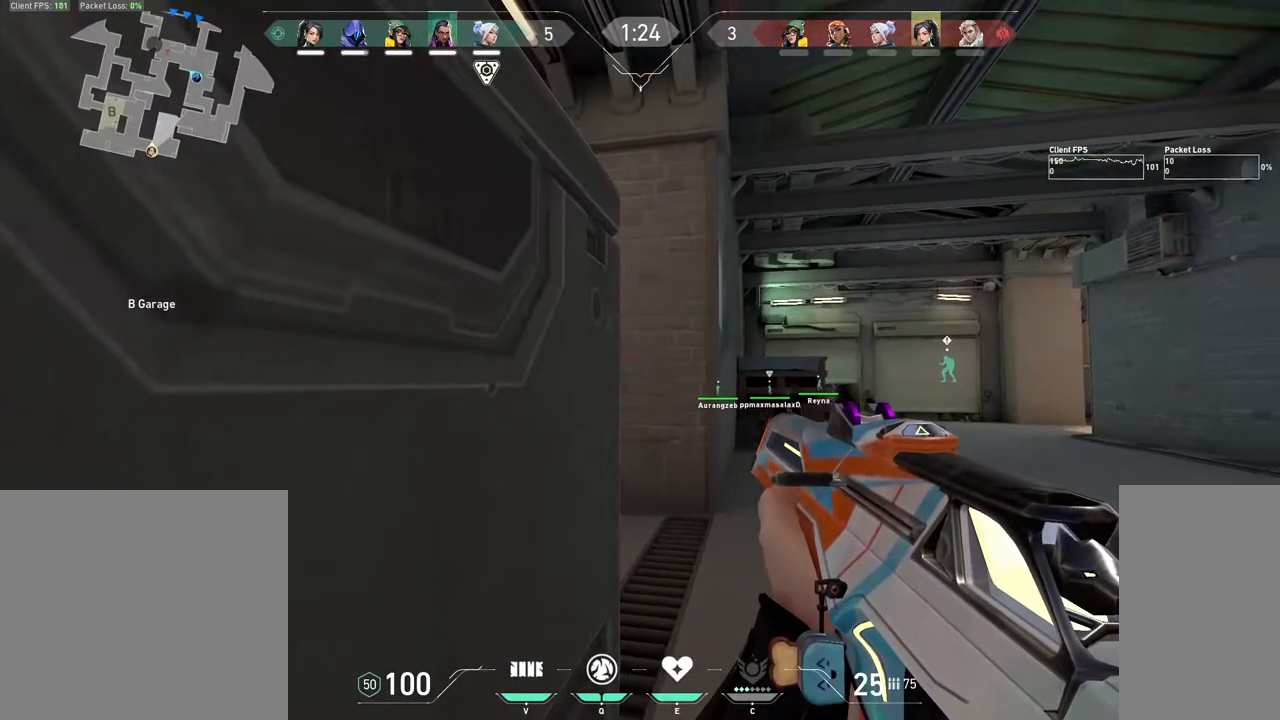
{"keys": ["a", "ctrl", "shift"], "mouse": [], "events": []}
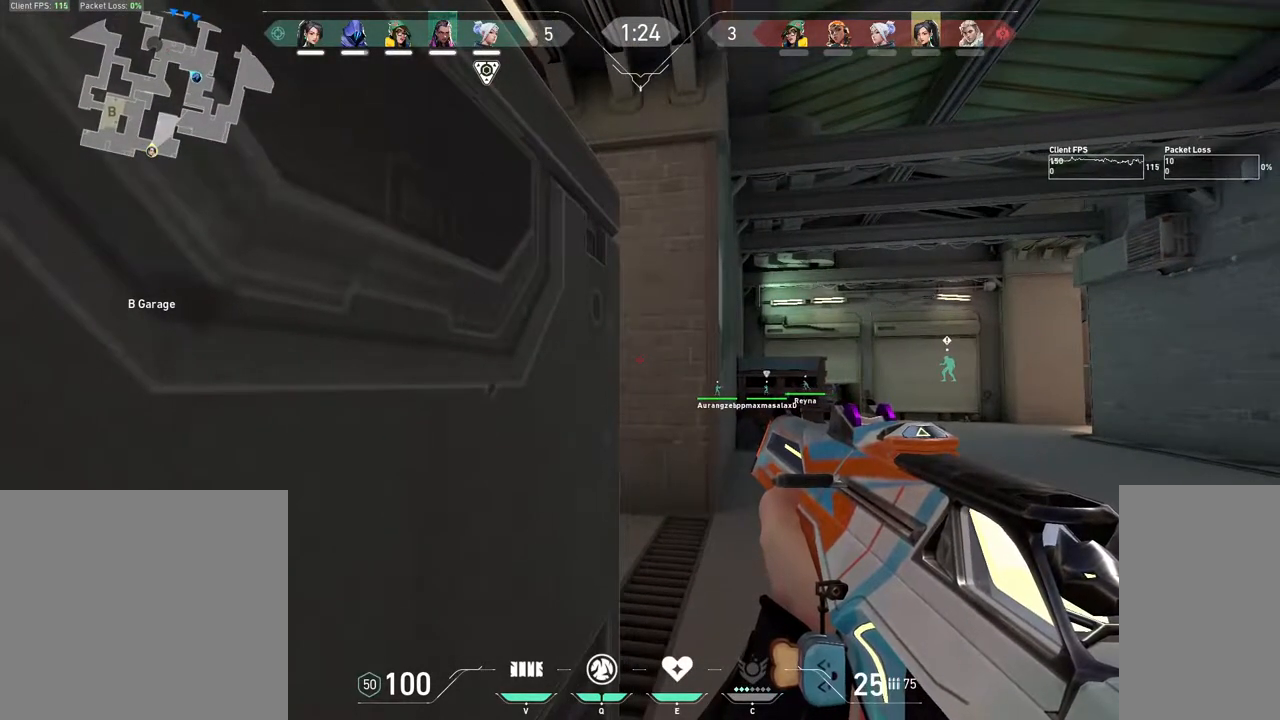
{"keys": ["a", "ctrl", "shift"], "mouse": [], "events": [[83, "a", "up"], [450, "a", "down"]]}
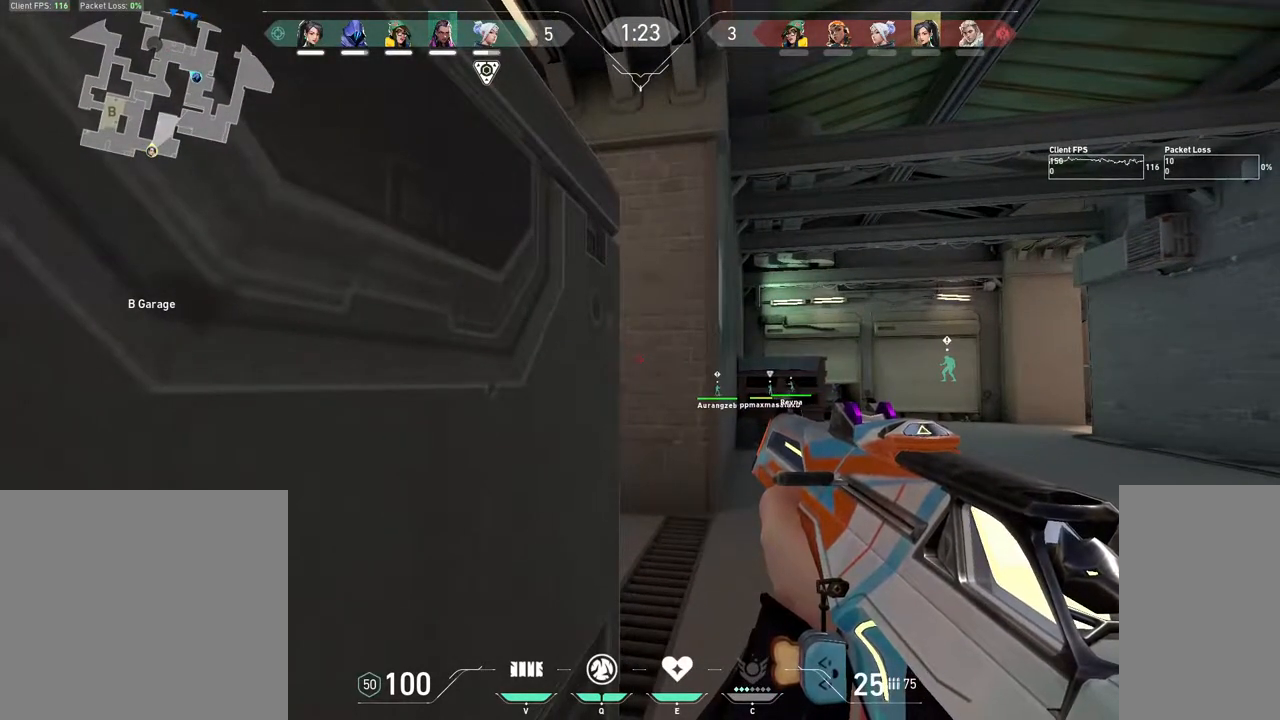
{"keys": ["ctrl", "shift"], "mouse": [], "events": [[383, "a", "up"]]}
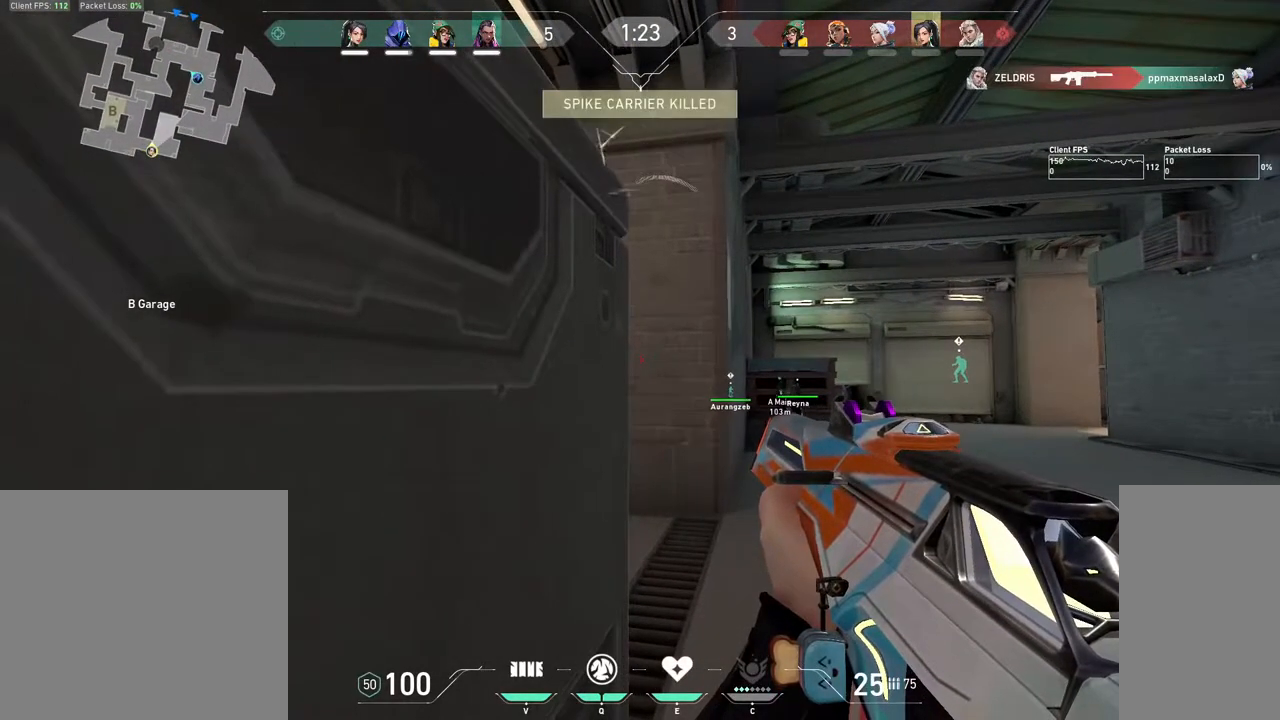
{"keys": ["ctrl", "shift"], "mouse": [], "events": []}
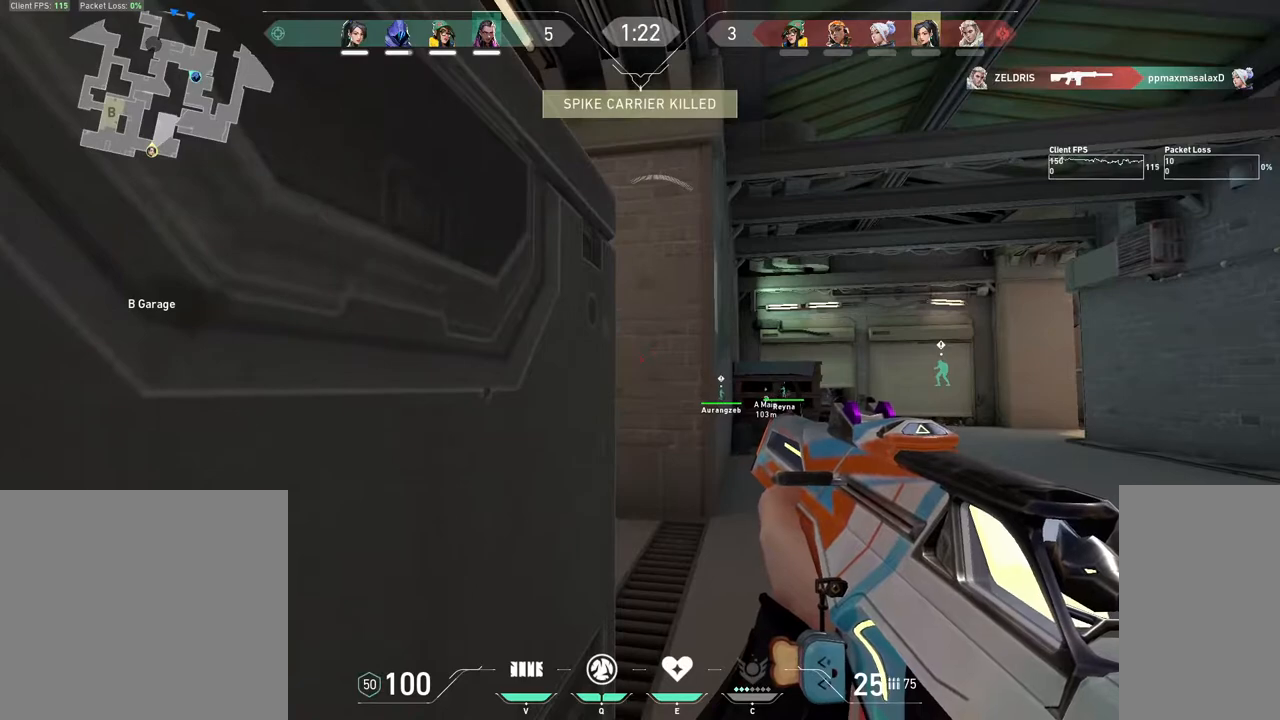
{"keys": ["ctrl", "shift", "tab"], "mouse": [], "events": [[400, "tab", "down"]]}
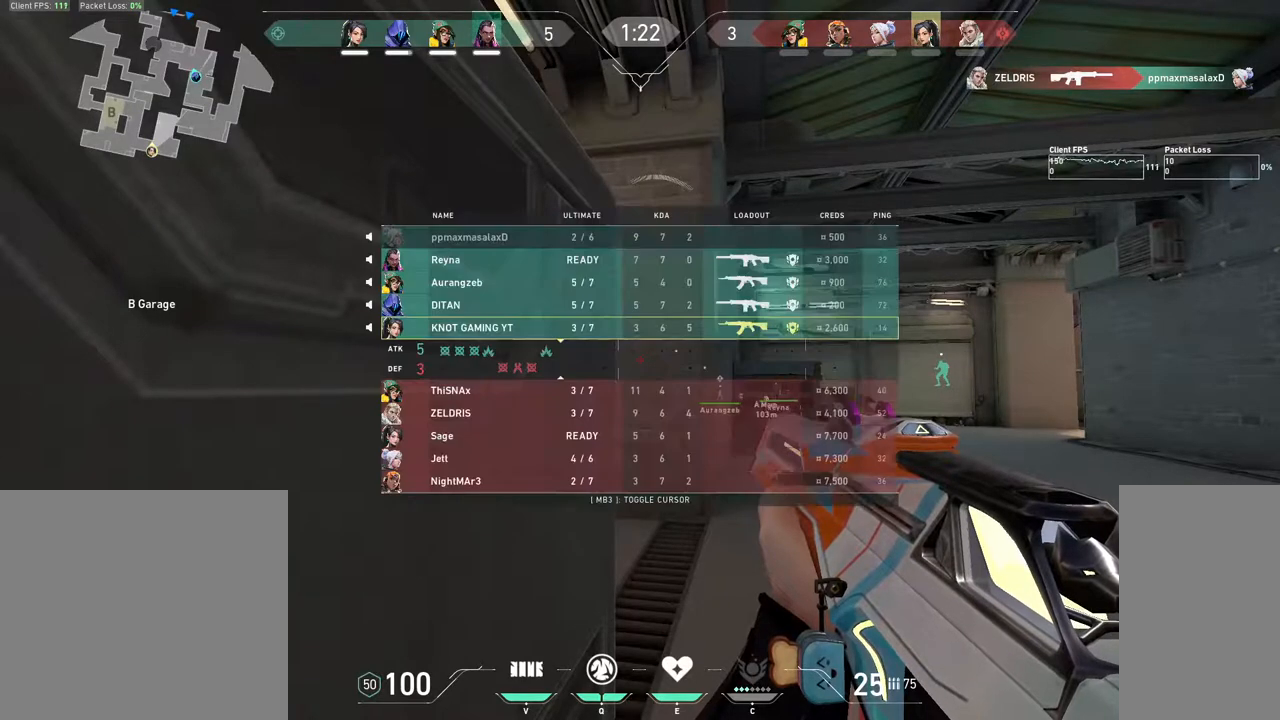
{"keys": ["ctrl", "shift", "tab"], "mouse": [], "events": []}
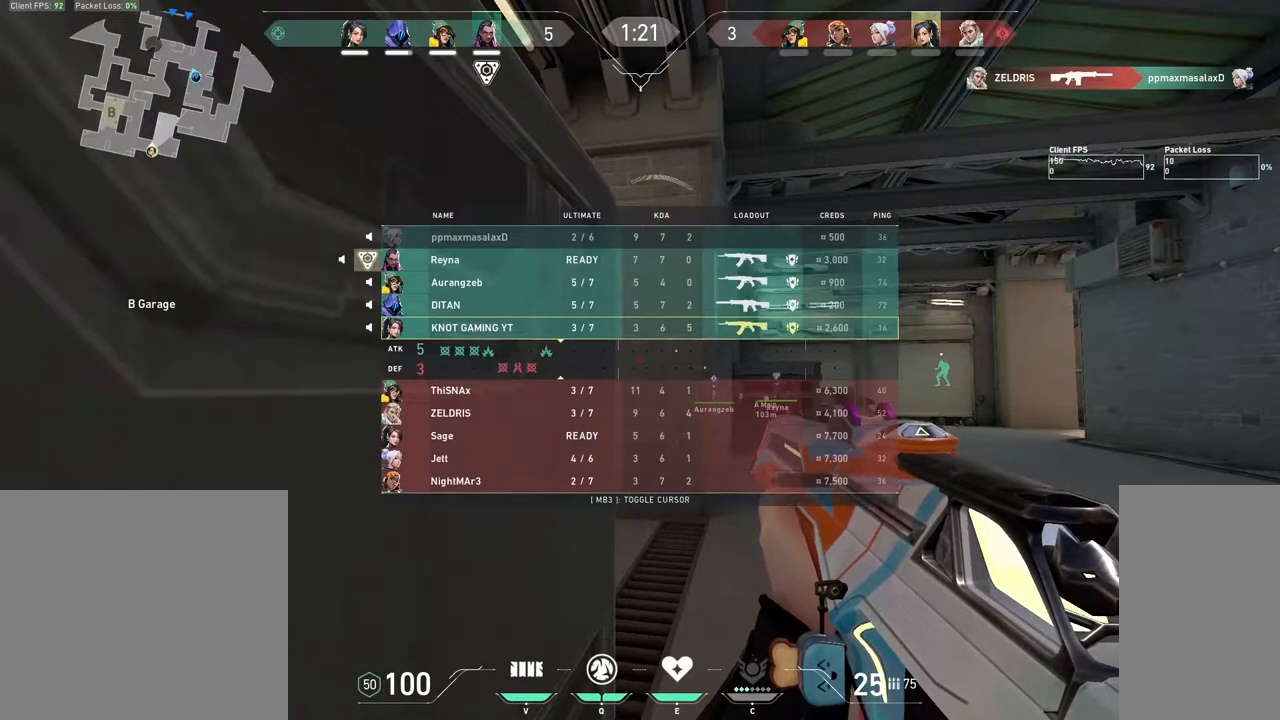
{"keys": ["ctrl", "shift", "tab"], "mouse": [], "events": []}
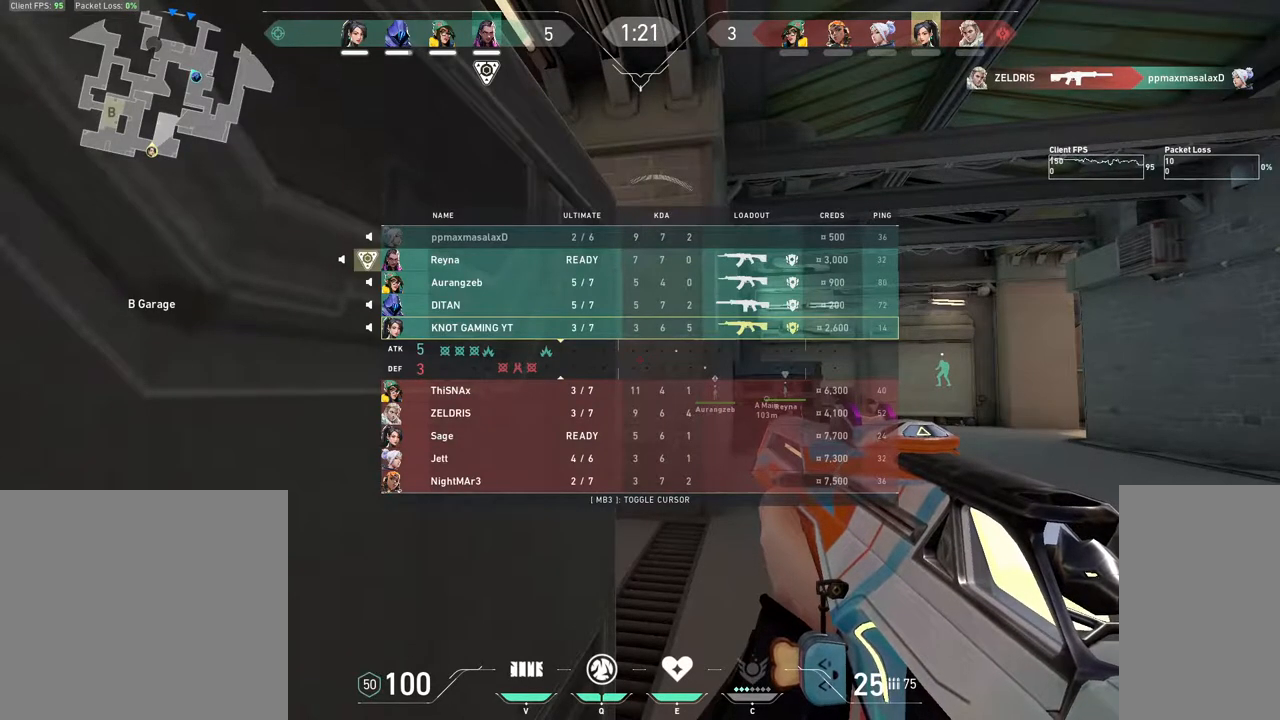
{"keys": ["ctrl", "shift", "tab"], "mouse": [], "events": []}
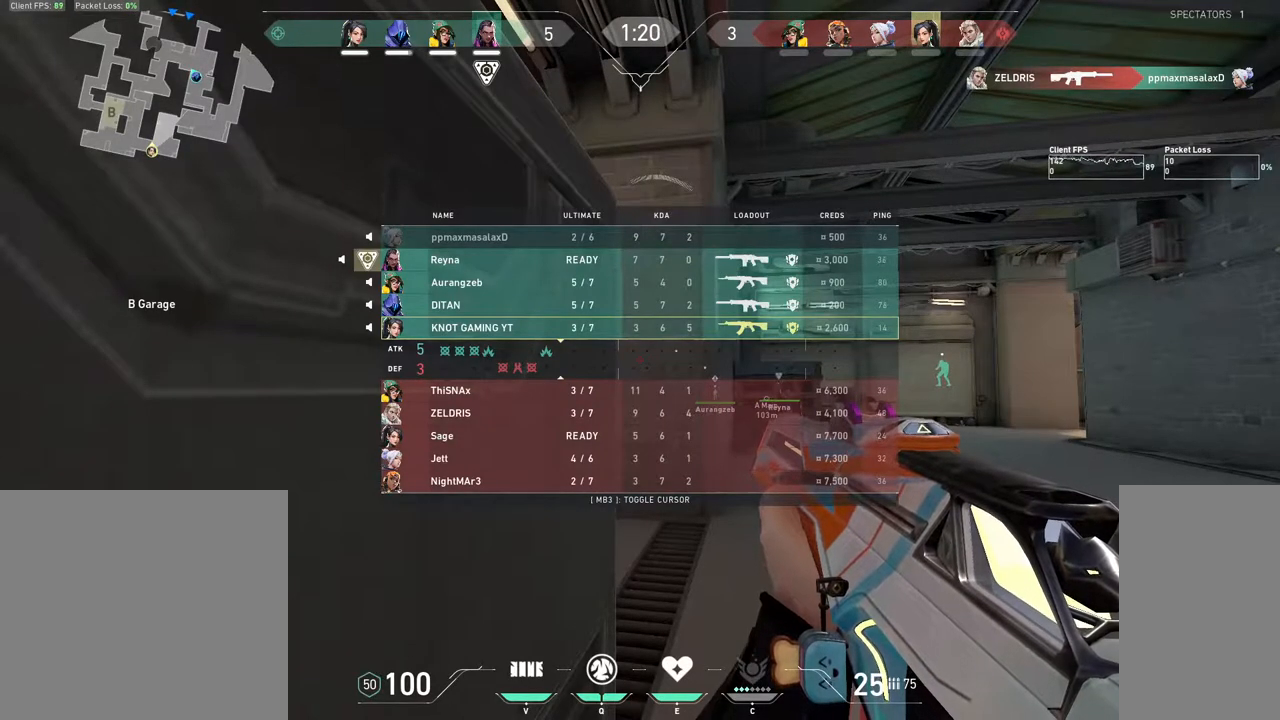
{"keys": ["ctrl", "shift", "tab"], "mouse": [], "events": []}
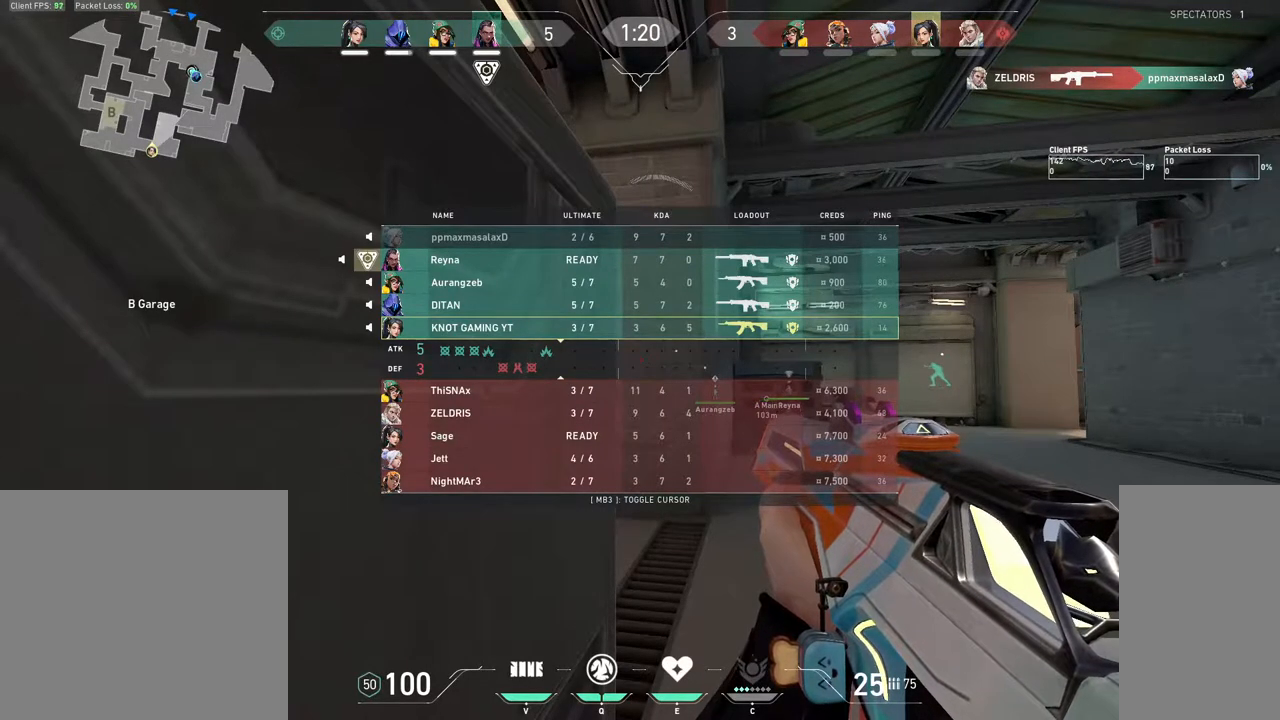
{"keys": ["ctrl", "shift", "tab"], "mouse": [], "events": []}
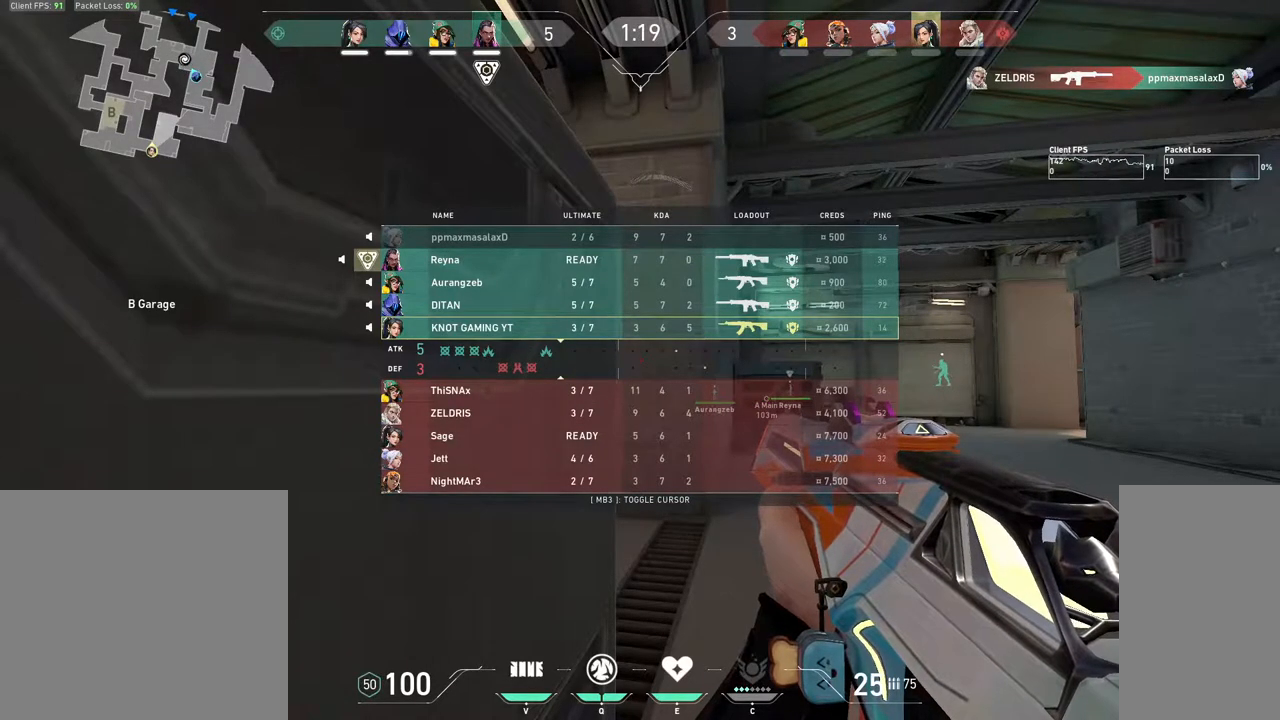
{"keys": ["ctrl", "shift"], "mouse": [], "events": [[317, "tab", "up"]]}
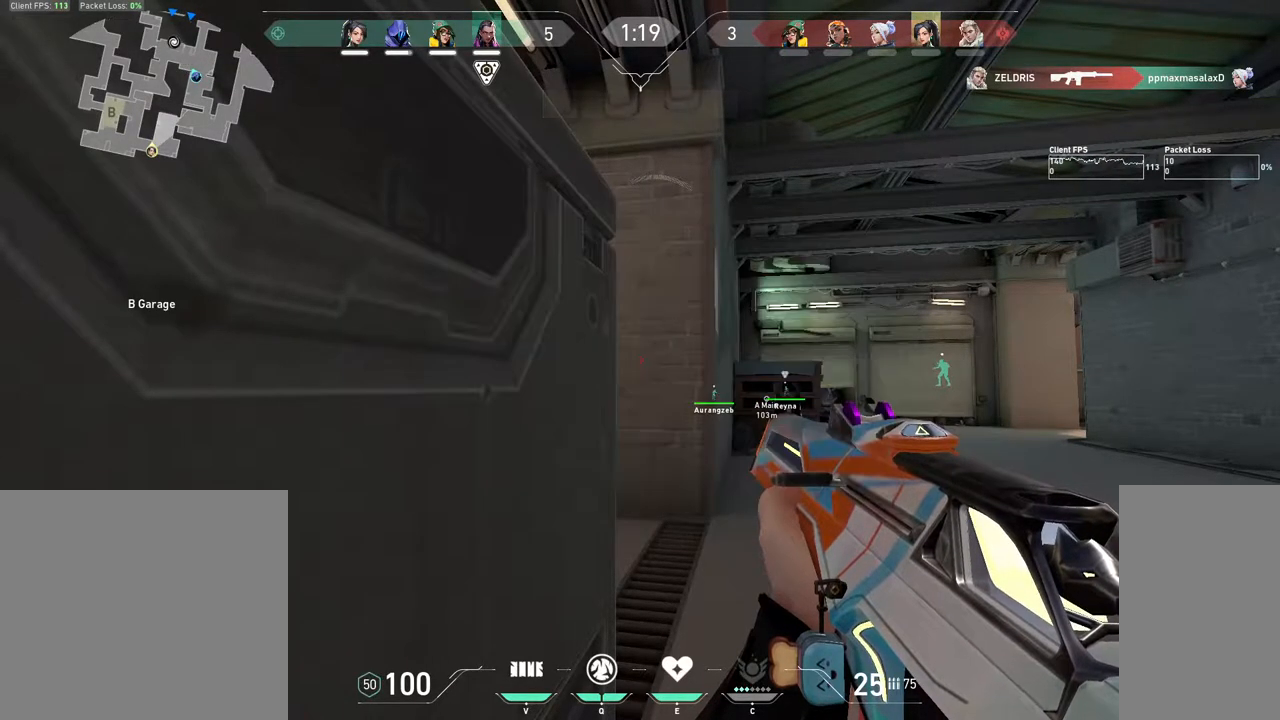
{"keys": ["ctrl", "shift"], "mouse": [], "events": []}
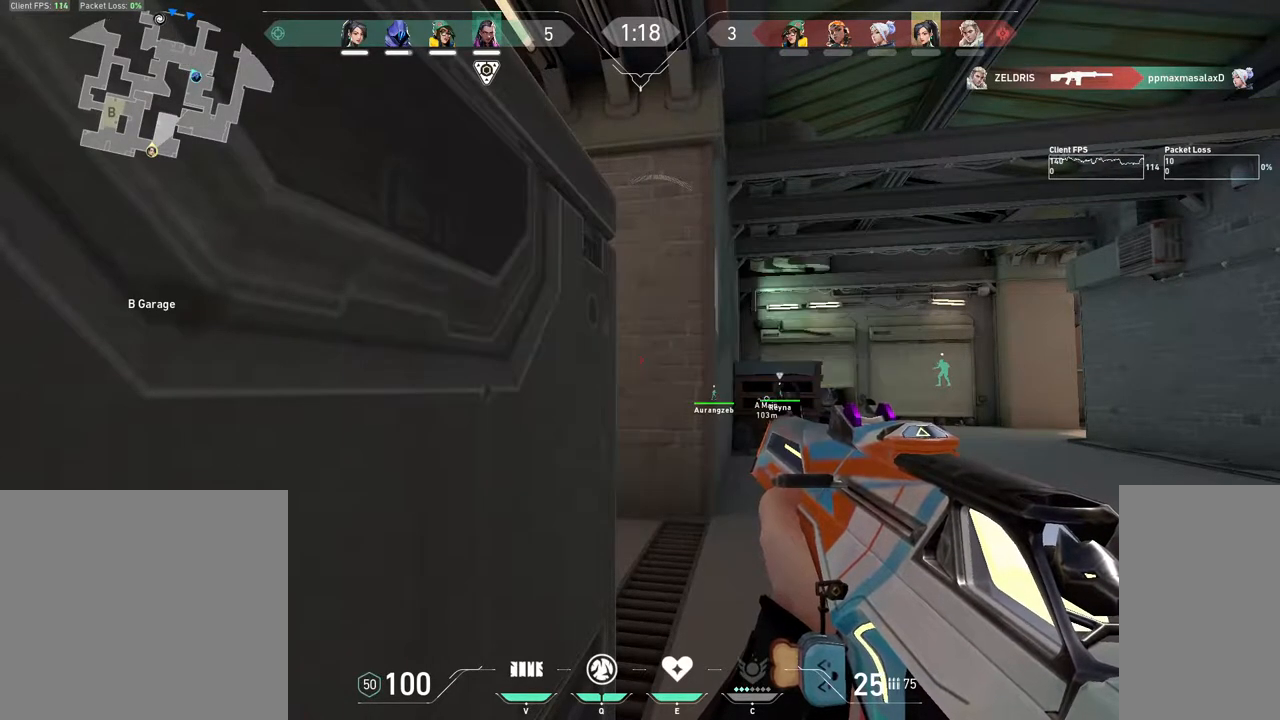
{"keys": ["a", "ctrl", "shift"], "mouse": [], "events": [[167, "a", "down"]]}
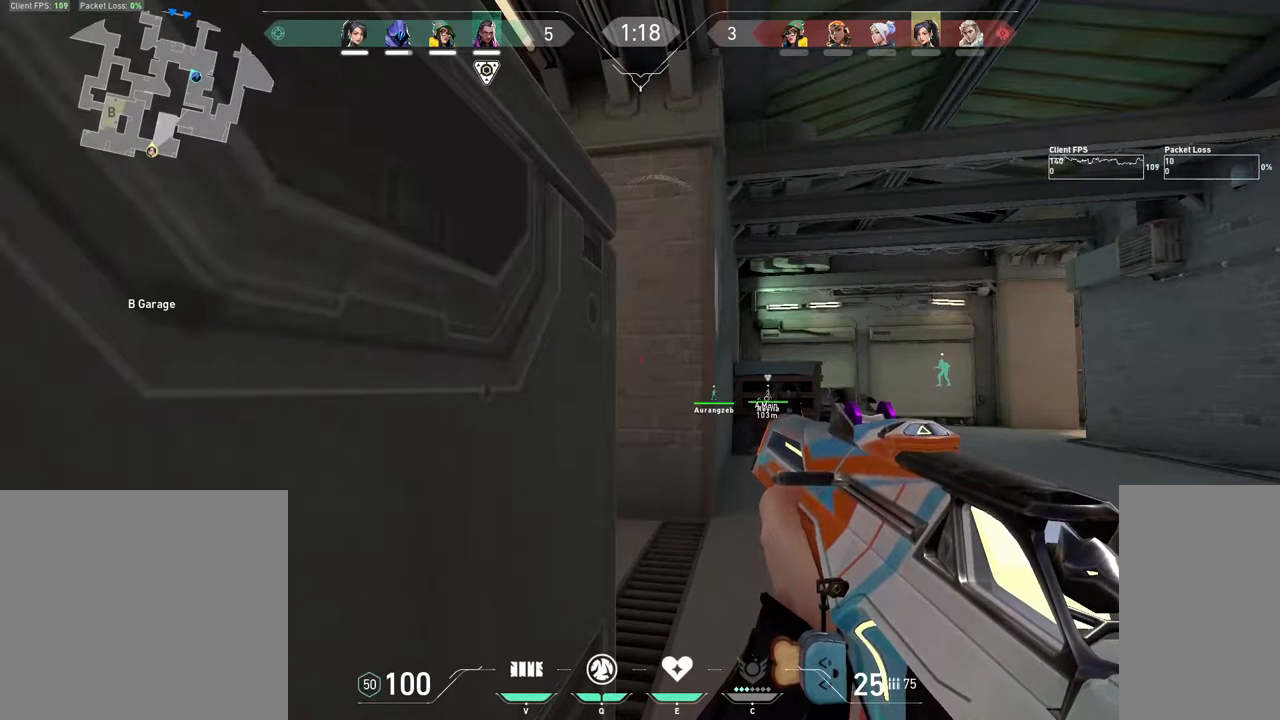
{"keys": ["d", "shift", "w"], "mouse": [], "events": [[300, "a", "up"], [433, "w", "down"], [483, "ctrl", "up"], [483, "d", "down"]]}
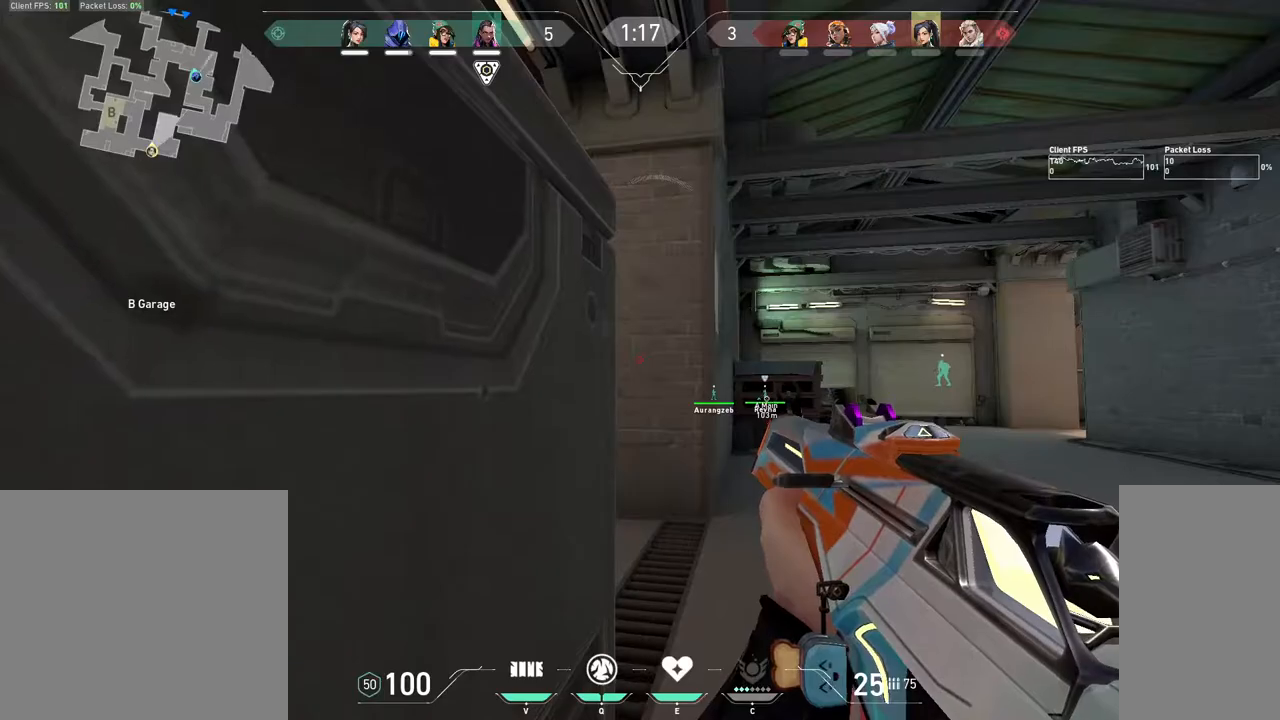
{"keys": ["d", "shift", "w"], "mouse": [], "events": []}
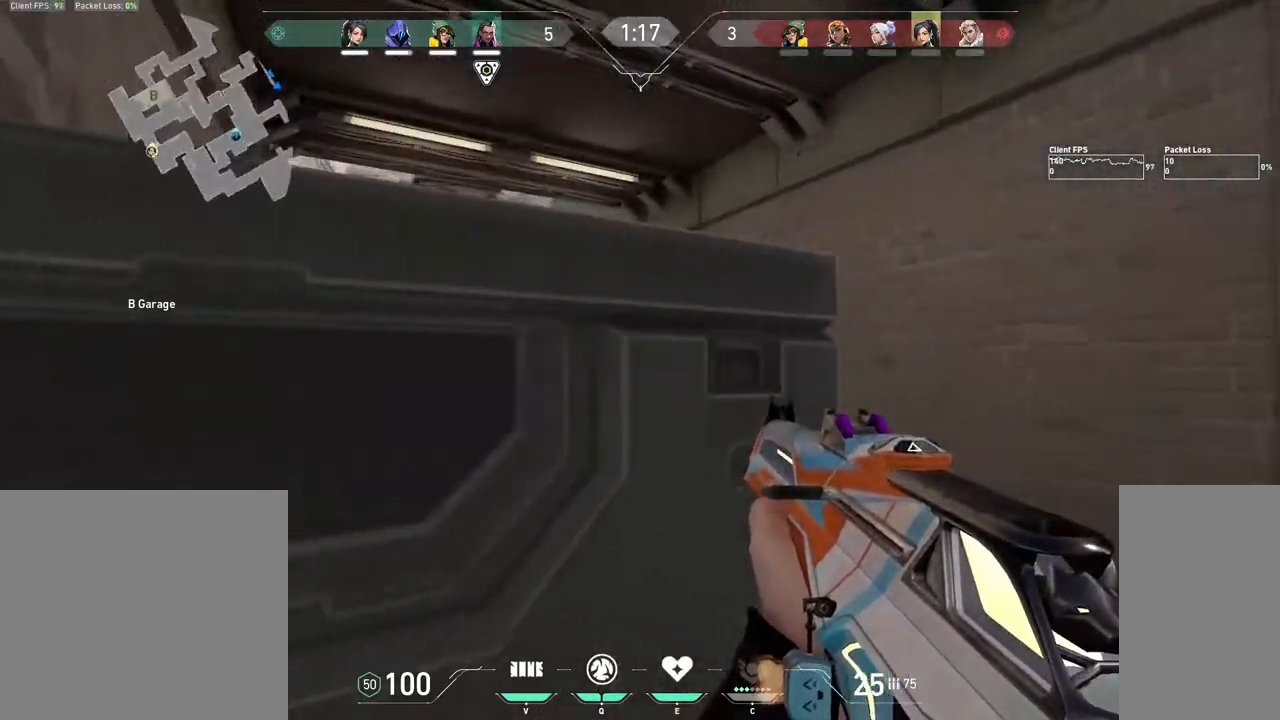
{"keys": ["shift", "w"], "mouse": [], "events": [[350, "d", "up"]]}
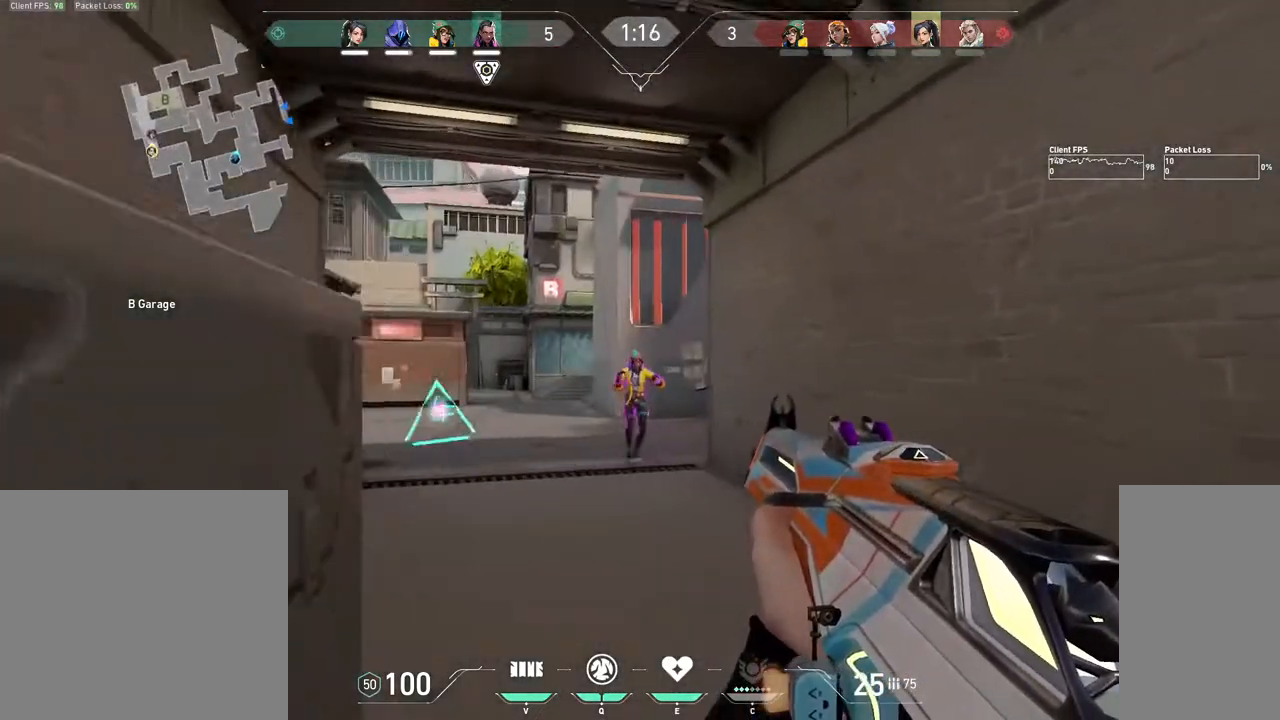
{"keys": ["shift"], "mouse": ["left"], "events": [[133, "mouse_left", "down"], [133, "w", "up"], [217, "d", "down"], [367, "d", "up"]]}
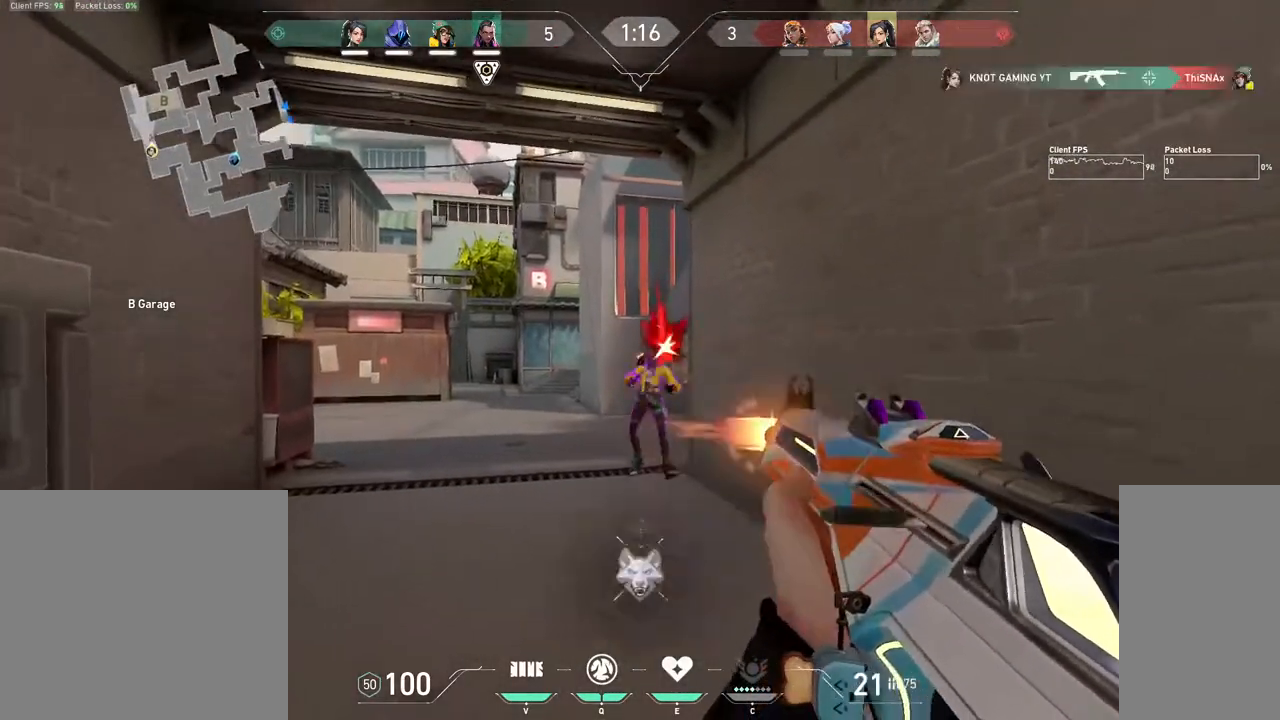
{"keys": ["d"], "mouse": [], "events": [[217, "s", "down"], [217, "shift", "up"], [267, "mouse_left", "up"], [383, "d", "down"], [483, "s", "up"]]}
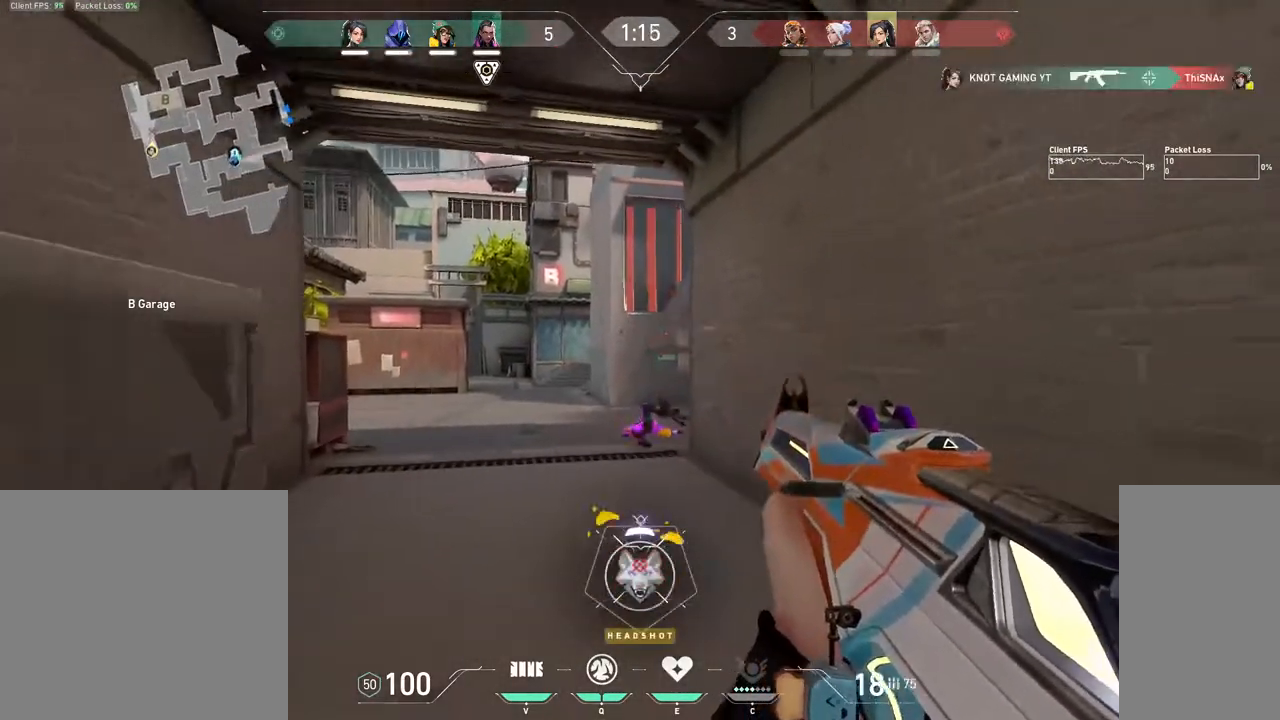
{"keys": ["tab", "w"], "mouse": [], "events": [[83, "w", "down"], [100, "d", "up"], [217, "r", "down"], [283, "r", "up"], [417, "tab", "down"]]}
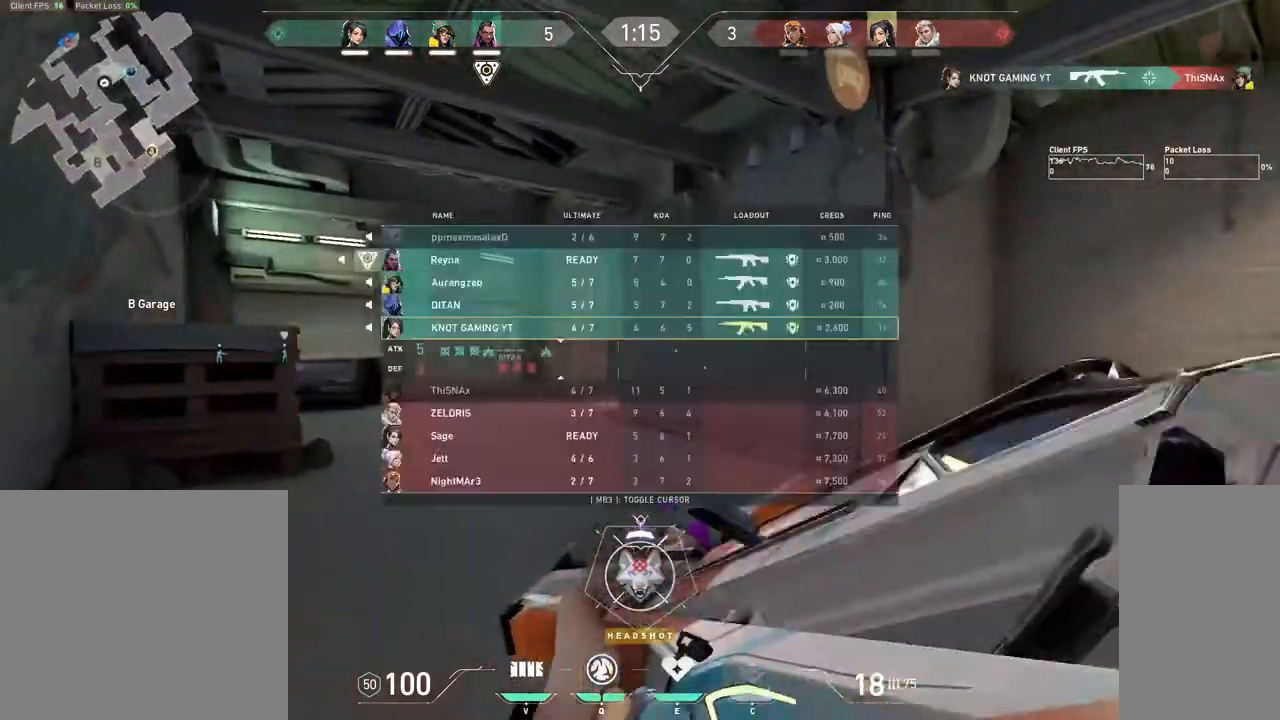
{"keys": ["a", "w"], "mouse": ["left"], "events": [[233, "tab", "up"], [450, "a", "down"], [500, "mouse_left", "down"]]}
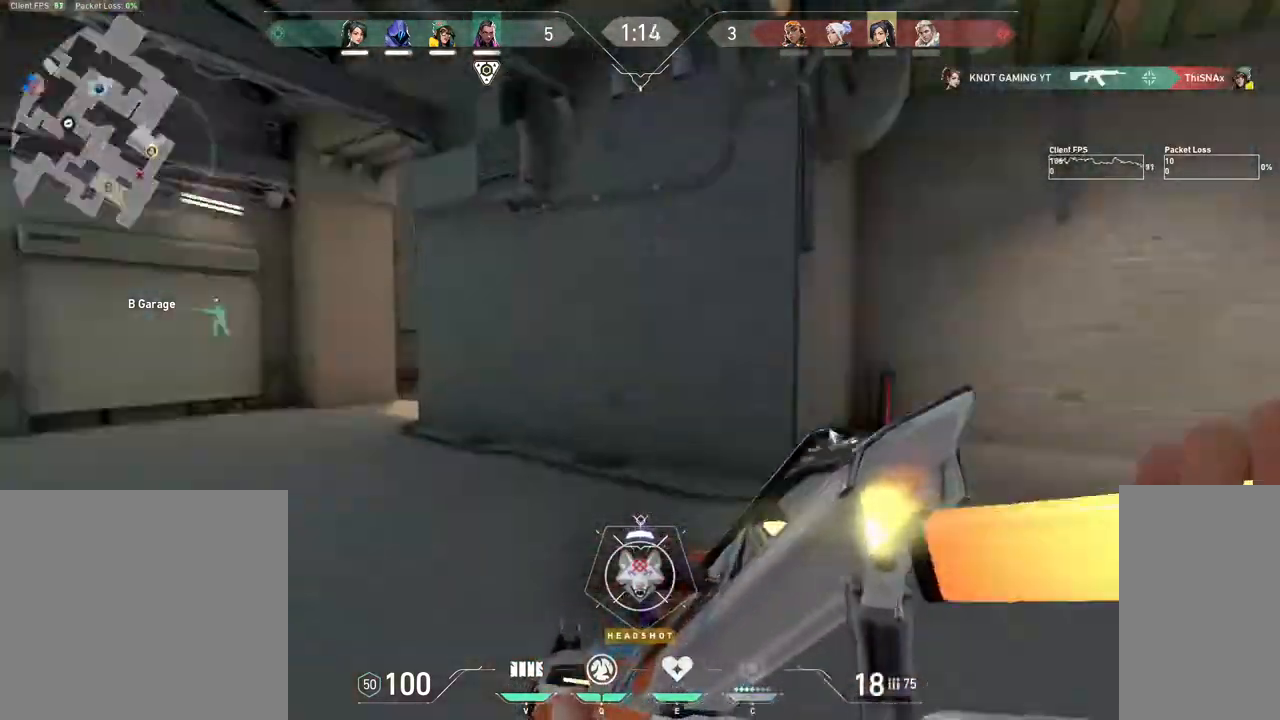
{"keys": ["w"], "mouse": [], "events": [[33, "mouse_left", "up"], [367, "a", "up"]]}
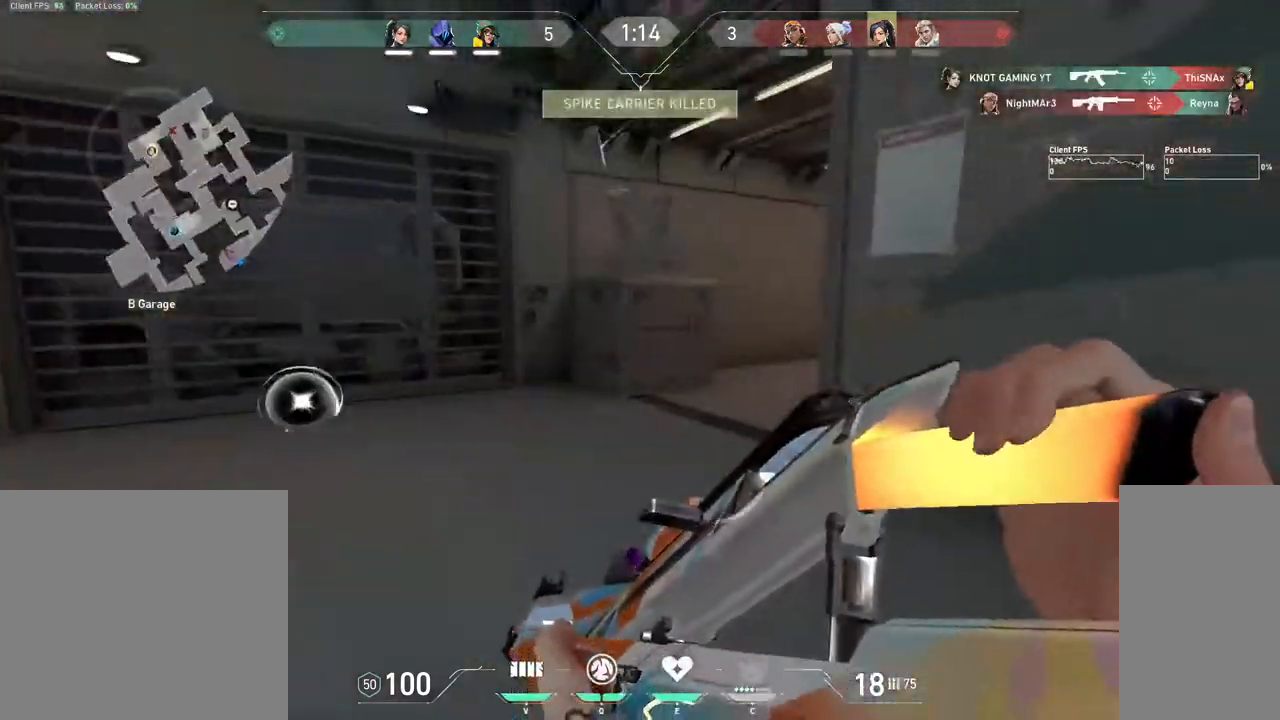
{"keys": ["a", "w"], "mouse": [], "events": [[150, "a", "down"]]}
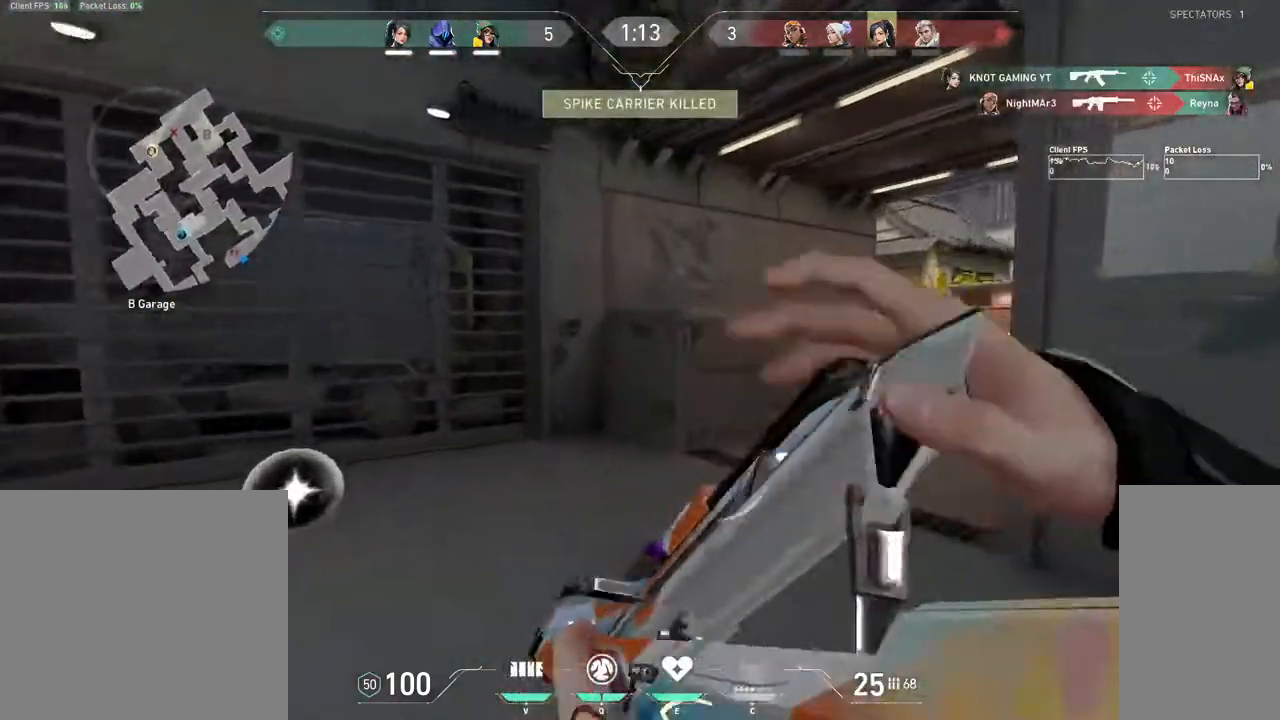
{"keys": ["a", "f", "w"], "mouse": [], "events": [[500, "f", "down"]]}
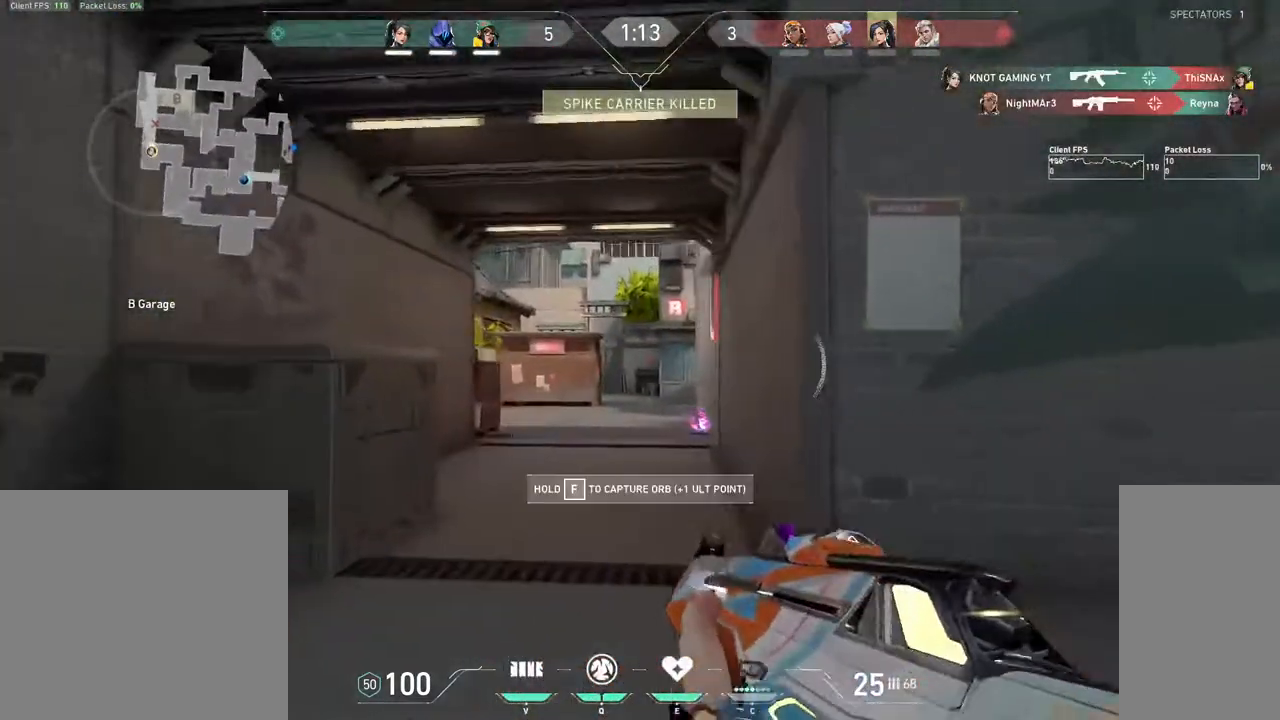
{"keys": ["f", "w"], "mouse": [], "events": [[67, "a", "up"]]}
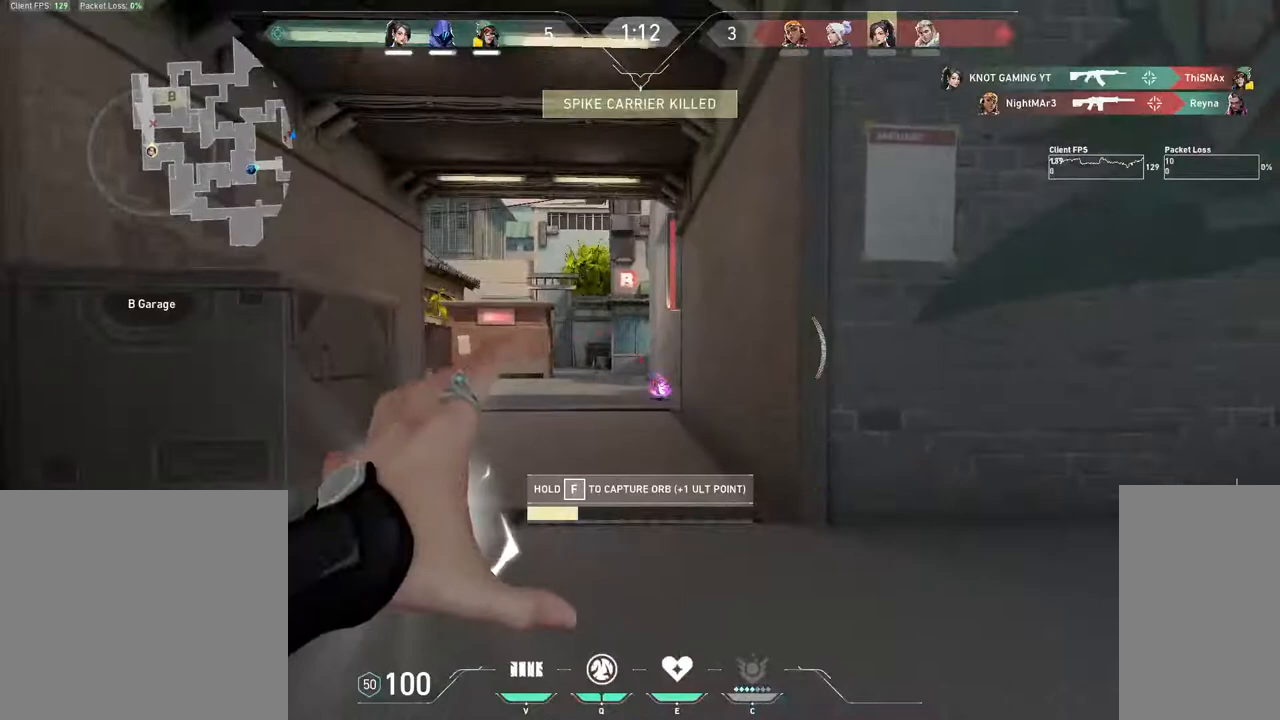
{"keys": ["f", "w"], "mouse": [], "events": []}
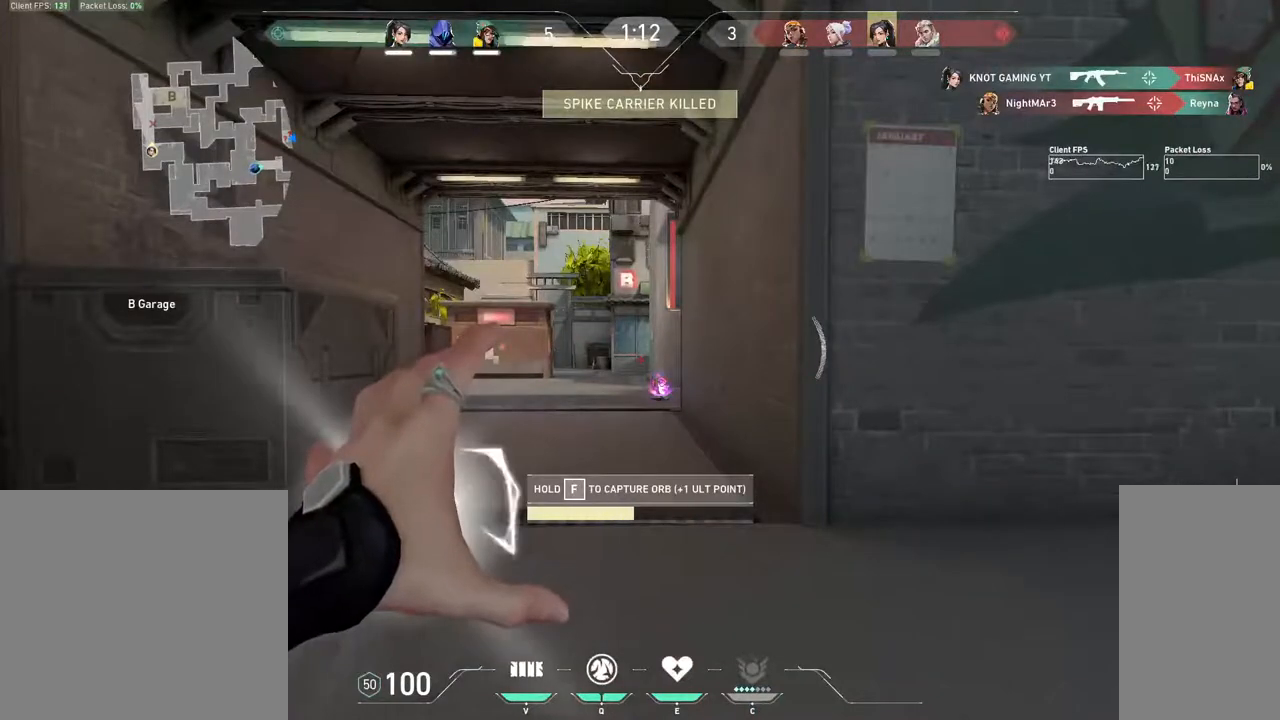
{"keys": ["f"], "mouse": [], "events": [[17, "w", "up"]]}
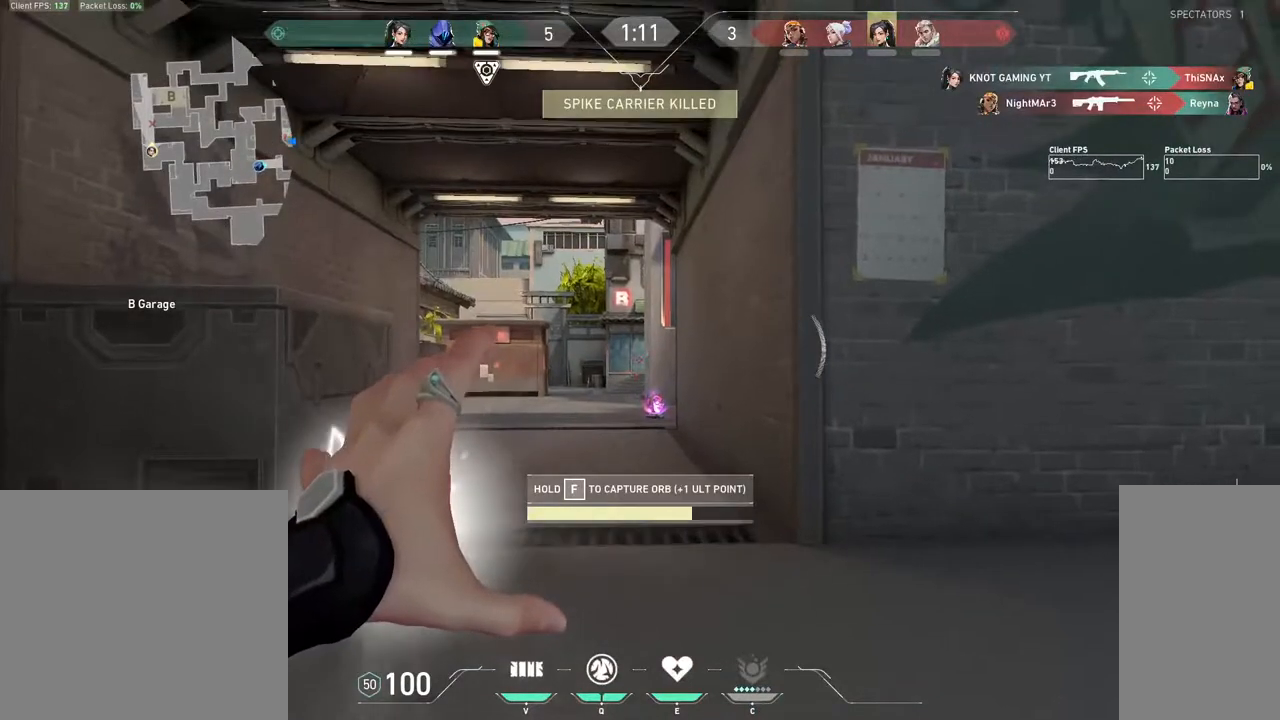
{"keys": ["f"], "mouse": [], "events": []}
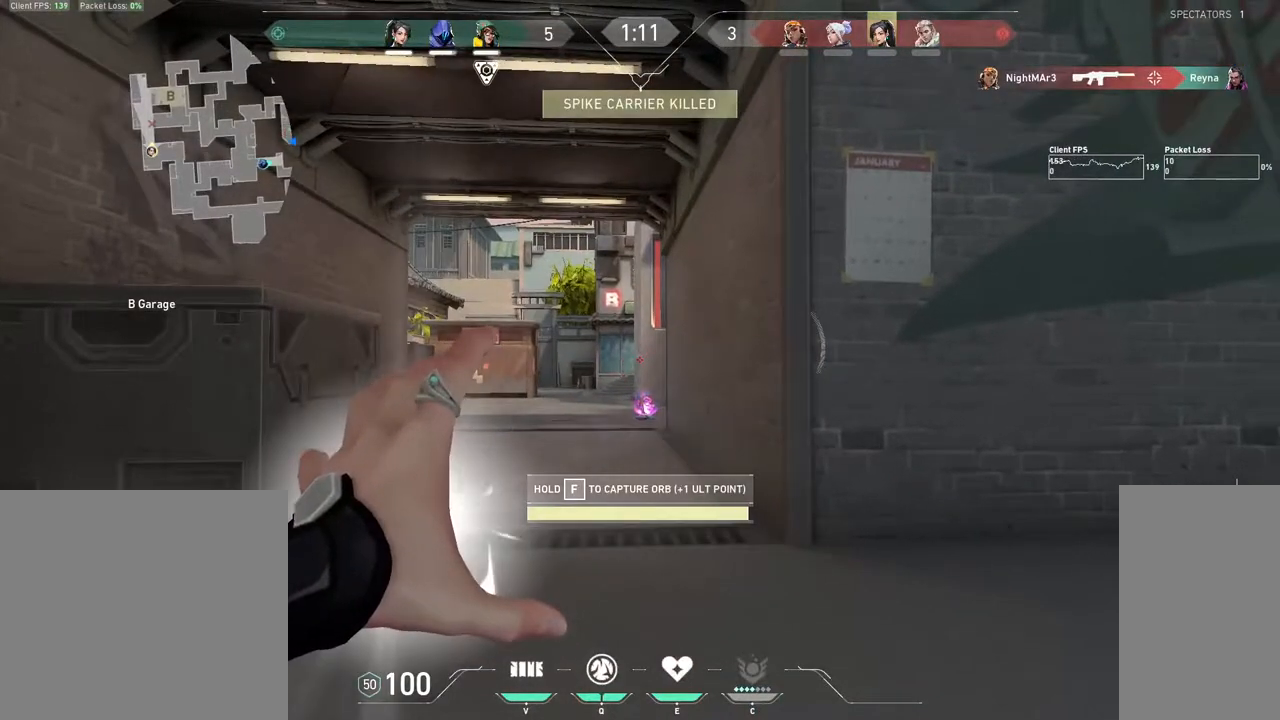
{"keys": ["w"], "mouse": [], "events": [[250, "w", "down"], [333, "f", "up"]]}
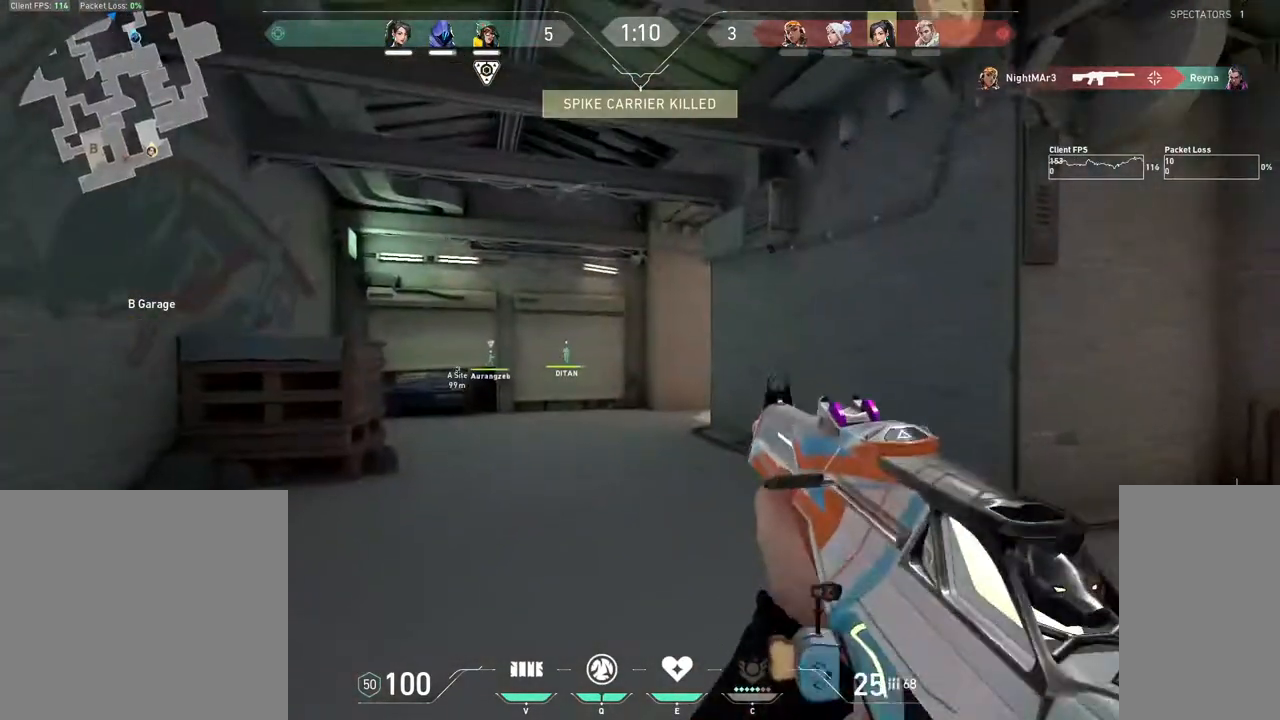
{"keys": ["tab", "w"], "mouse": [], "events": [[17, "3", "down"], [83, "3", "up"], [167, "tab", "down"]]}